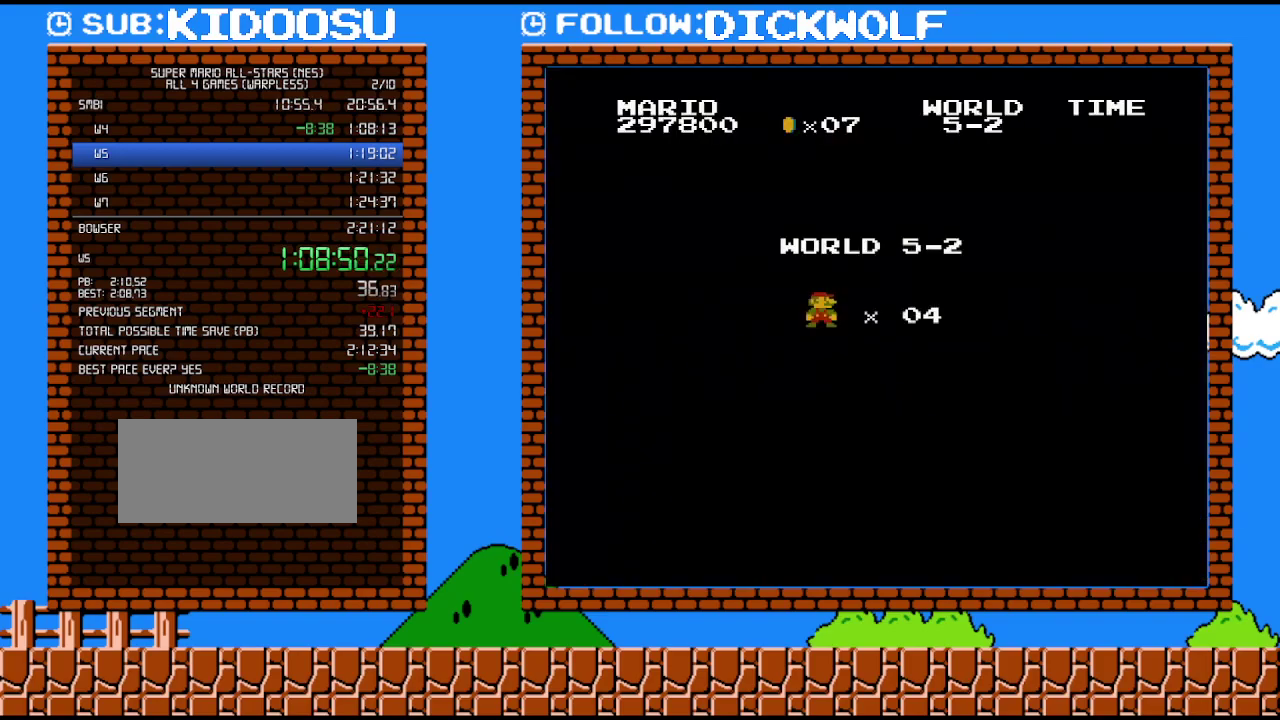
Gameplay with a controller (Nintendo layout); each line is a JSON object with the inputs held at the frame after it. "events" lists button and stick changes between this image and that frame as [ms after this image, input, new state], when the widget could be followed in between. Not read: A L3 R3.
{"buttons": ["B", "DPAD_RIGHT"], "events": [[300, "B", "down"], [300, "DPAD_RIGHT", "down"]]}
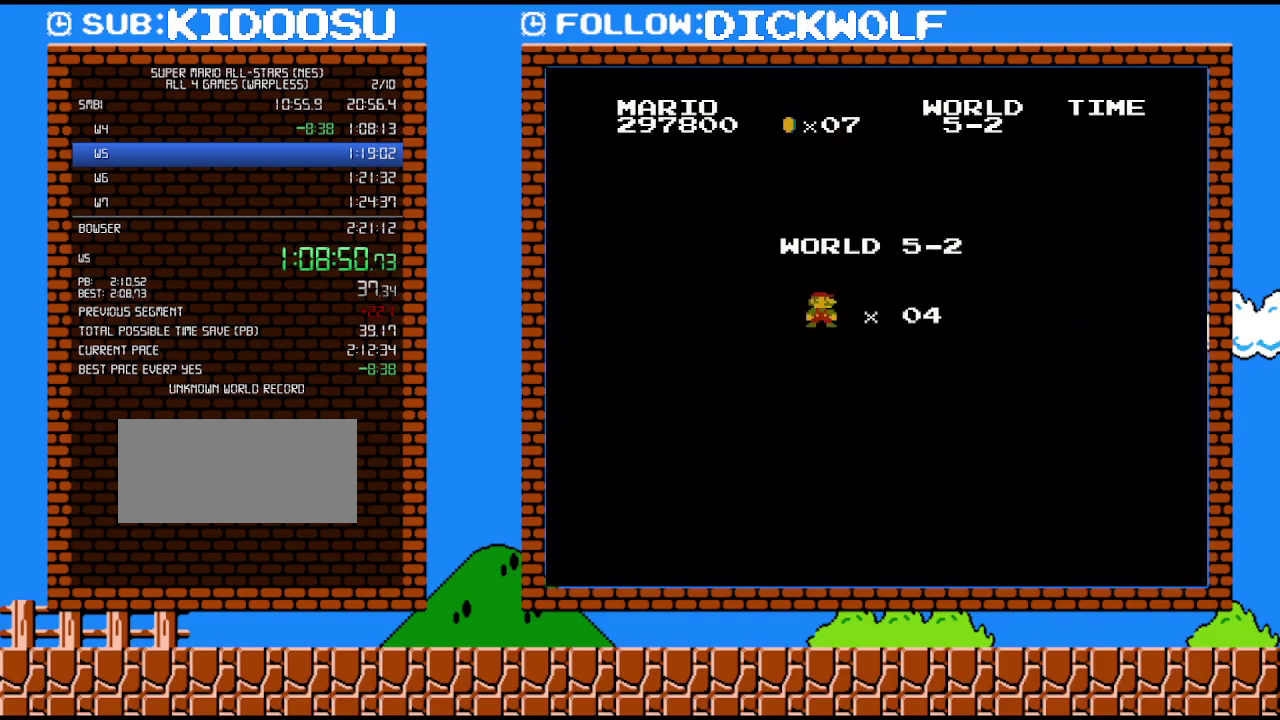
{"buttons": ["B", "DPAD_RIGHT"], "events": []}
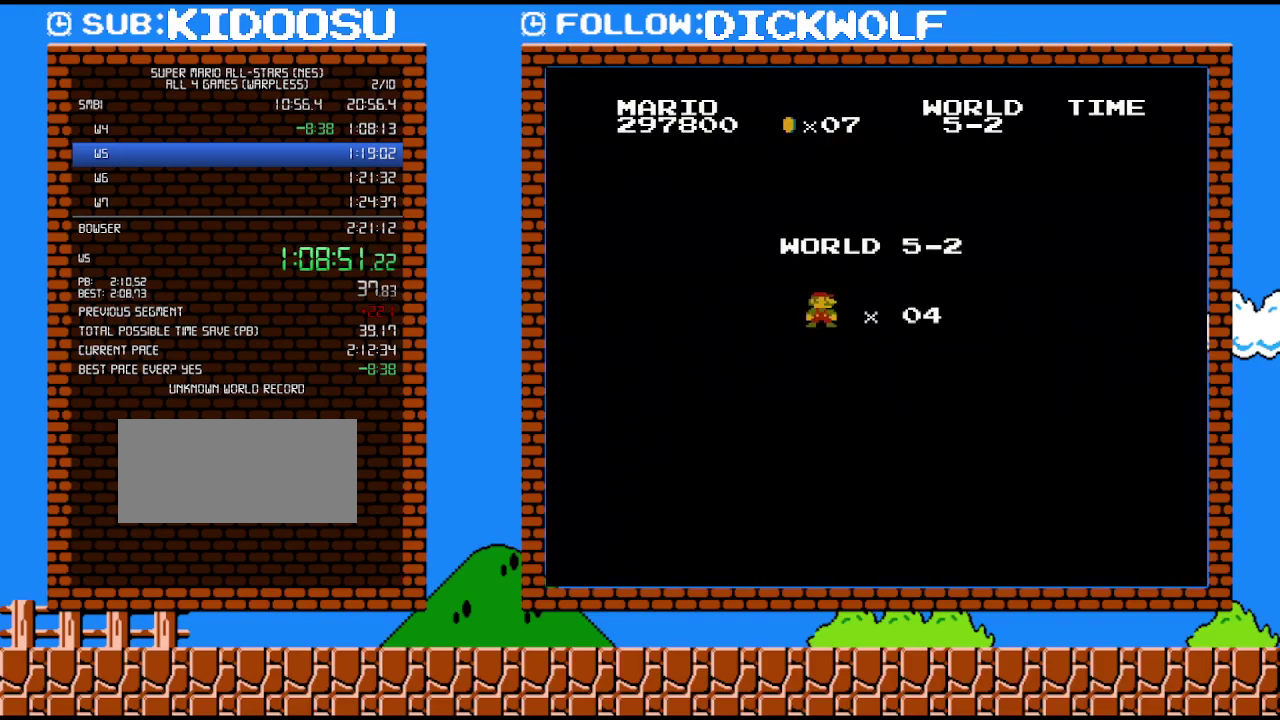
{"buttons": ["B", "DPAD_RIGHT"], "events": []}
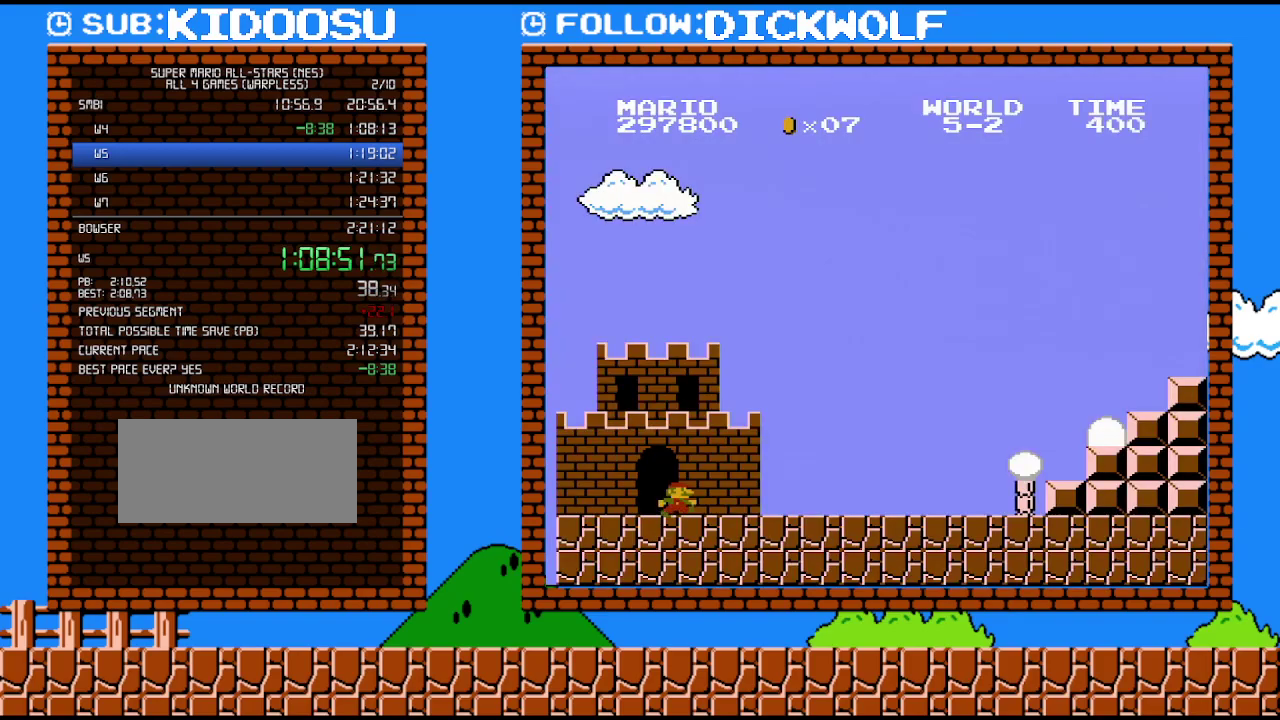
{"buttons": ["B", "DPAD_RIGHT"], "events": []}
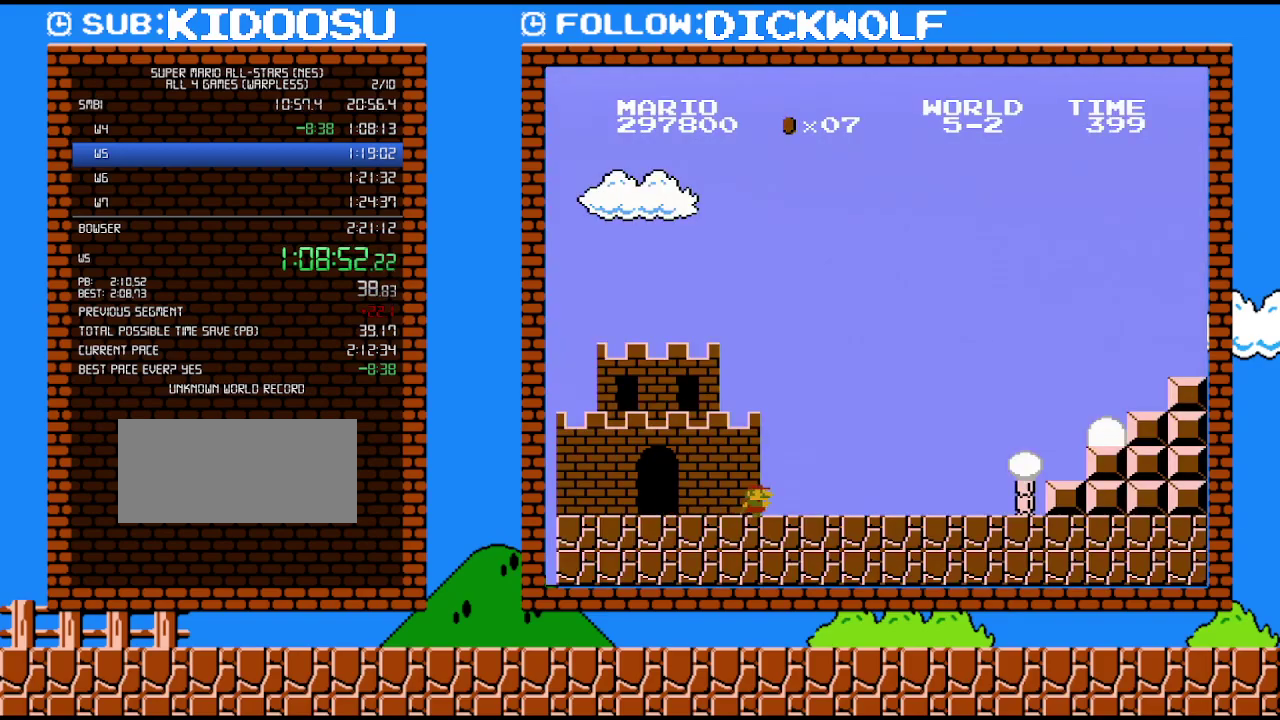
{"buttons": ["B", "DPAD_RIGHT"], "events": []}
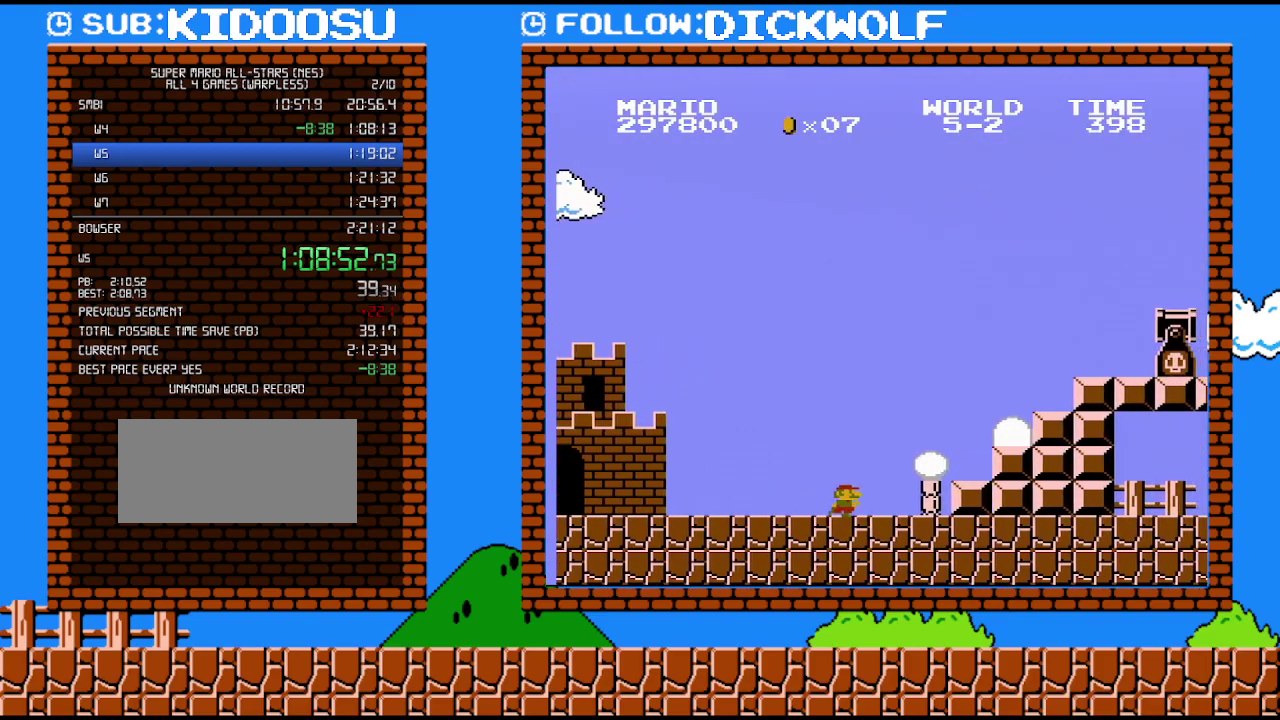
{"buttons": ["B", "DPAD_RIGHT"], "events": []}
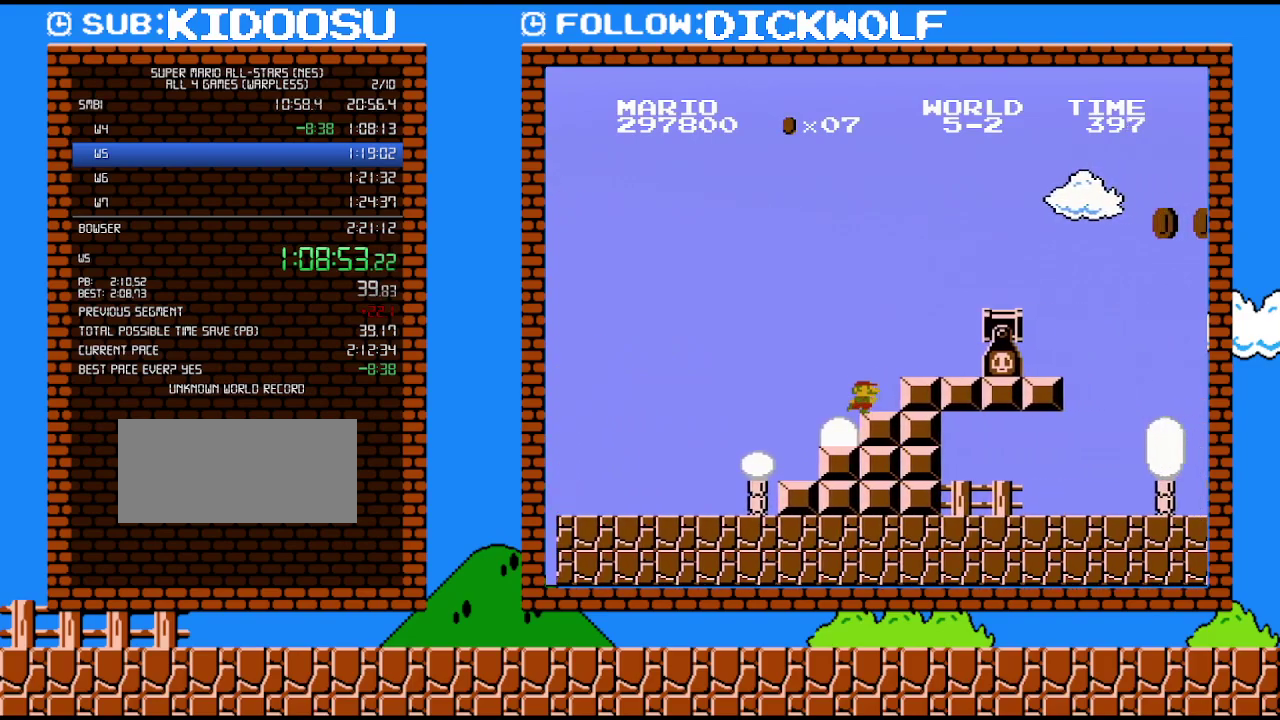
{"buttons": ["B", "DPAD_RIGHT"], "events": [[233, "DPAD_RIGHT", "up"], [450, "DPAD_RIGHT", "down"]]}
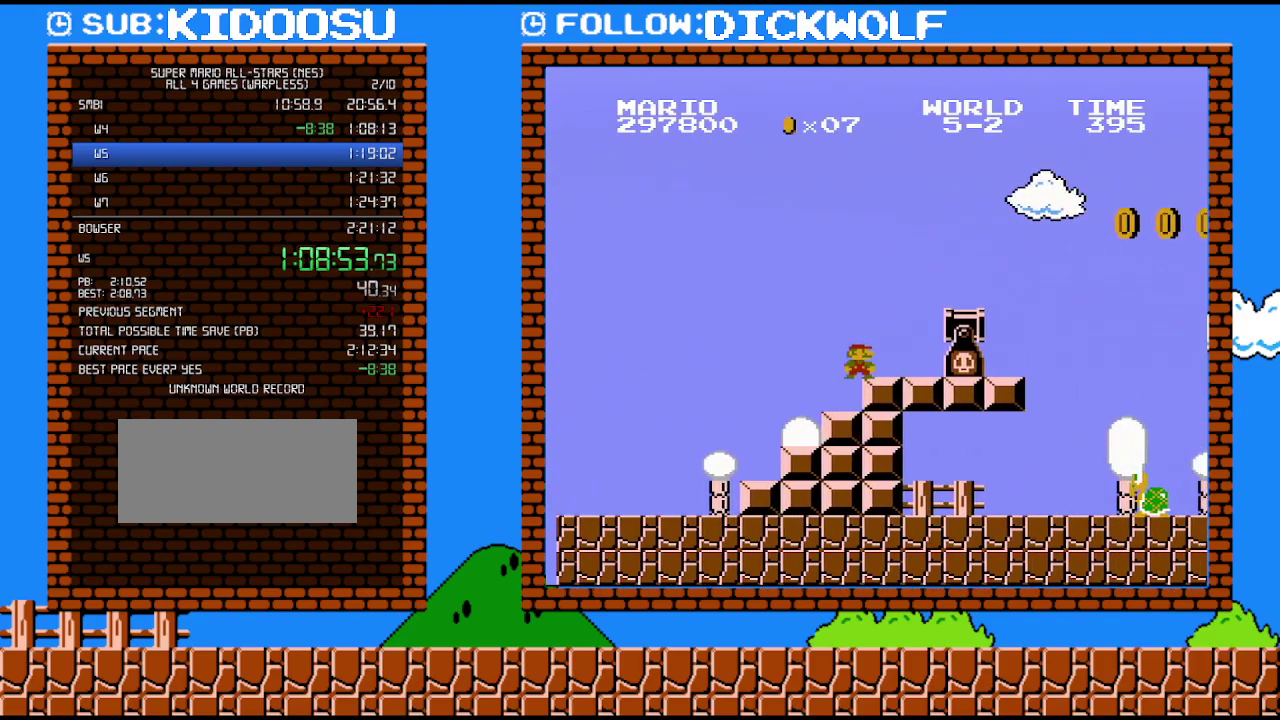
{"buttons": ["B", "DPAD_RIGHT"], "events": [[167, "DPAD_RIGHT", "up"], [233, "DPAD_RIGHT", "down"]]}
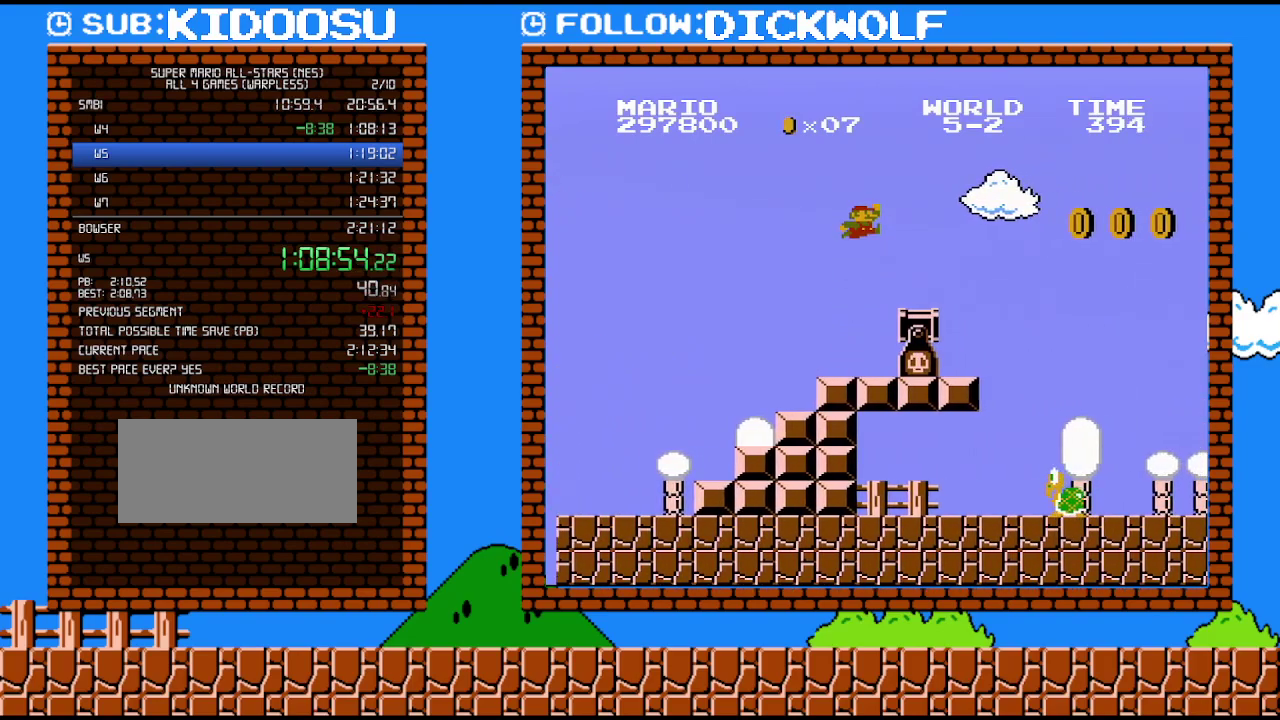
{"buttons": ["B", "DPAD_RIGHT"], "events": []}
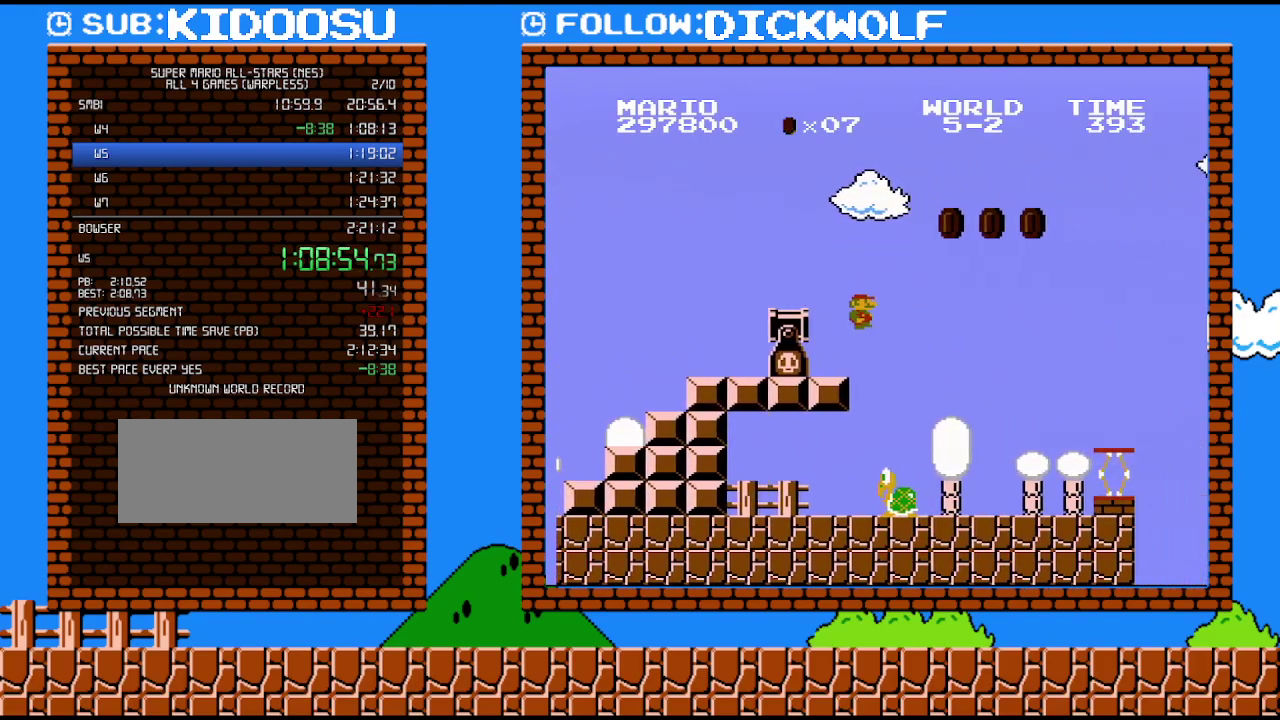
{"buttons": ["B", "DPAD_RIGHT"], "events": []}
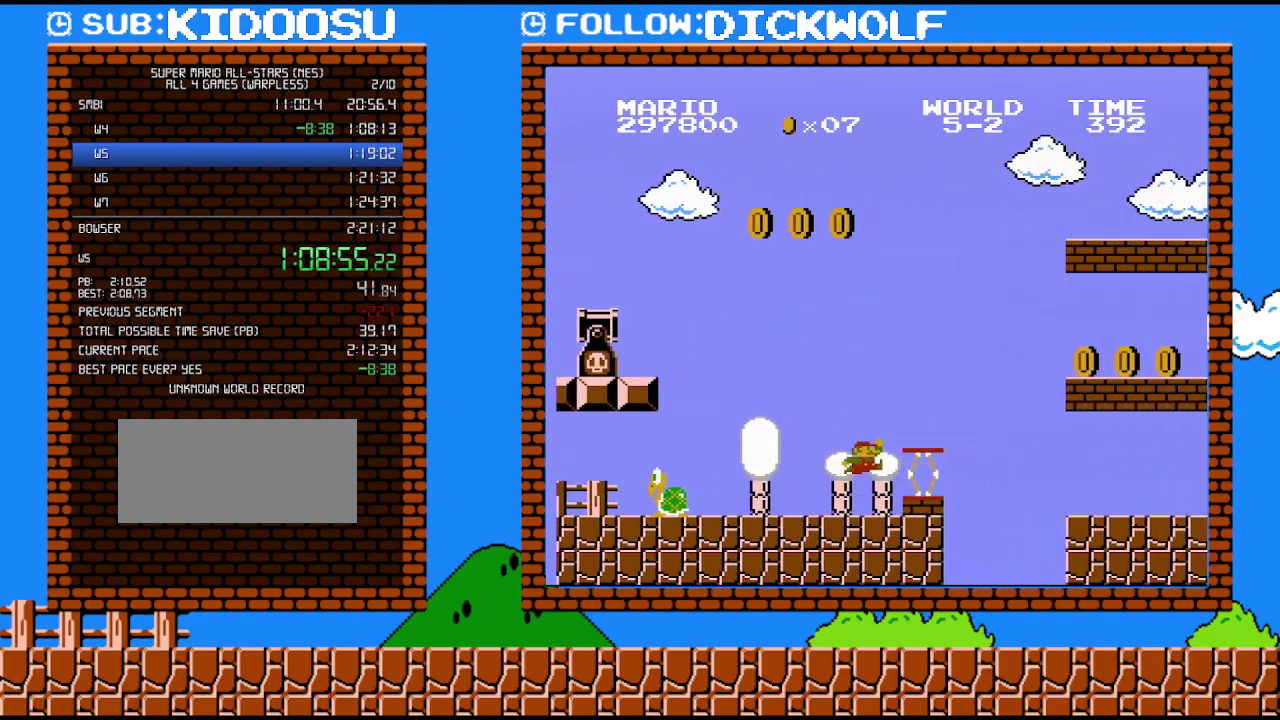
{"buttons": ["B", "DPAD_RIGHT"], "events": []}
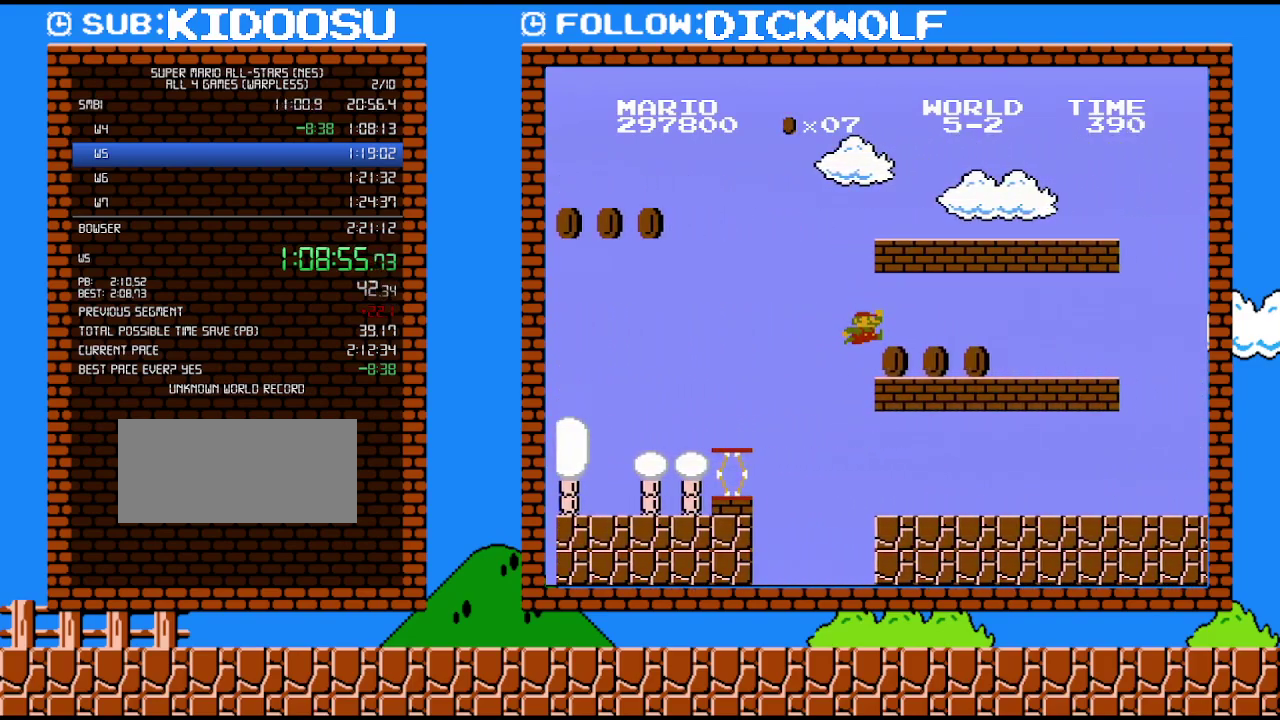
{"buttons": ["B", "DPAD_RIGHT"], "events": []}
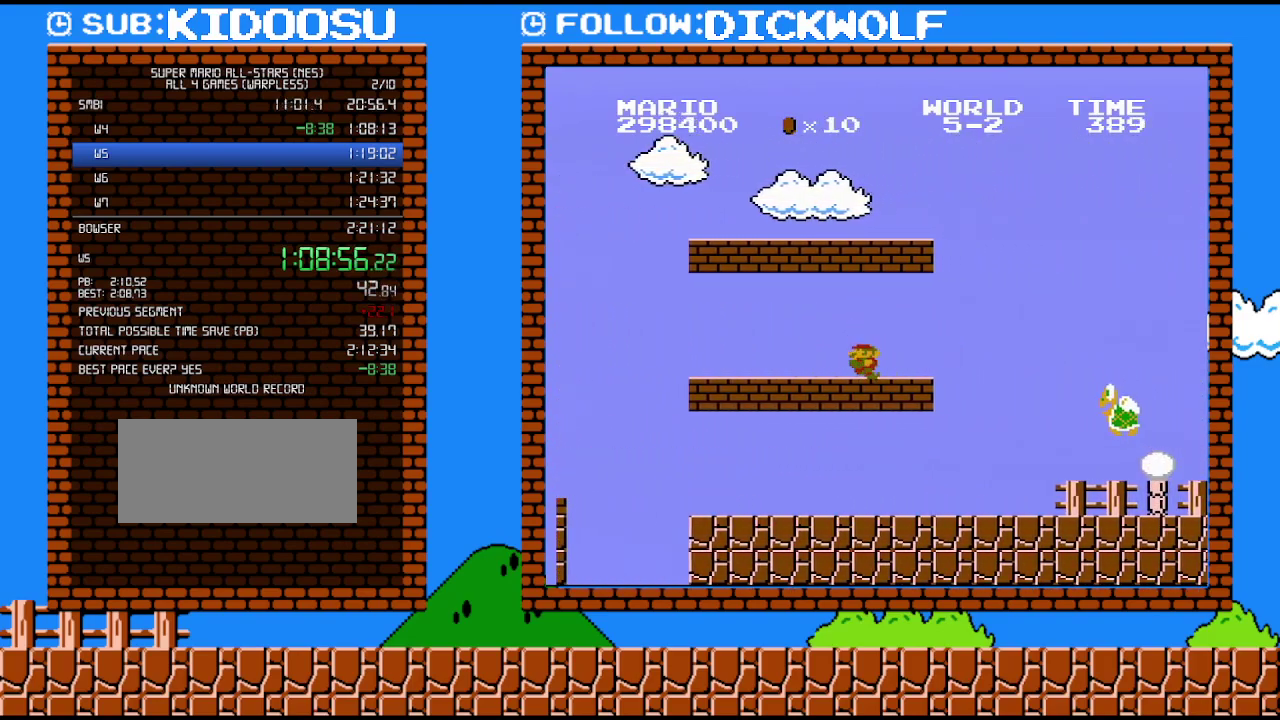
{"buttons": ["DPAD_LEFT"], "events": [[100, "DPAD_RIGHT", "up"], [200, "DPAD_LEFT", "down"], [233, "B", "up"]]}
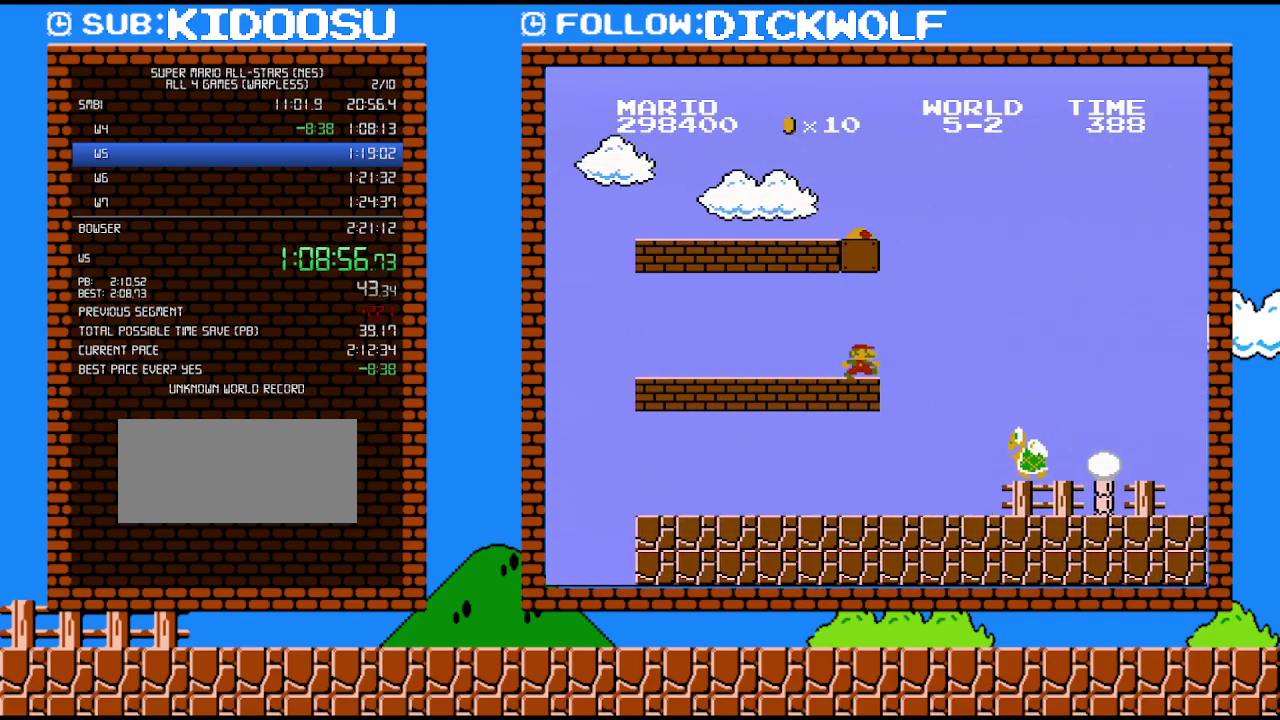
{"buttons": [], "events": [[50, "DPAD_LEFT", "up"], [167, "DPAD_RIGHT", "down"], [333, "DPAD_RIGHT", "up"]]}
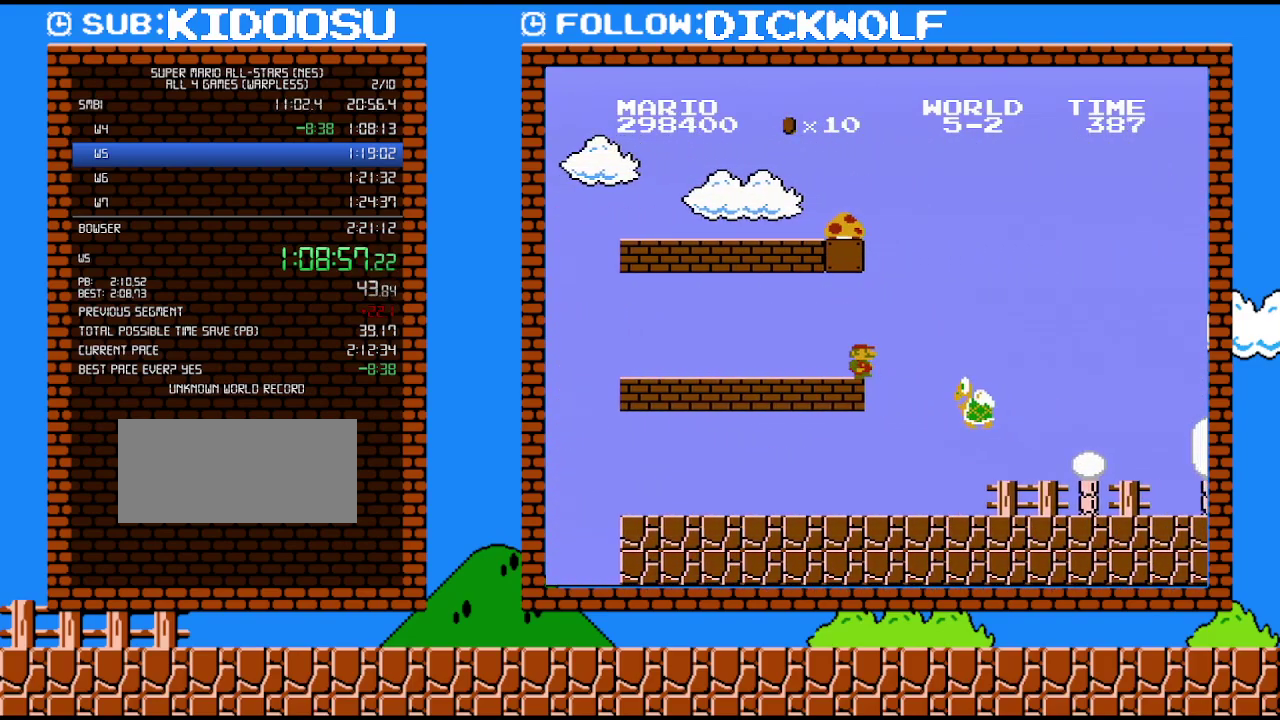
{"buttons": ["DPAD_RIGHT"], "events": [[50, "DPAD_RIGHT", "down"], [333, "DPAD_LEFT", "down"], [333, "DPAD_RIGHT", "up"], [417, "DPAD_LEFT", "up"], [483, "DPAD_RIGHT", "down"]]}
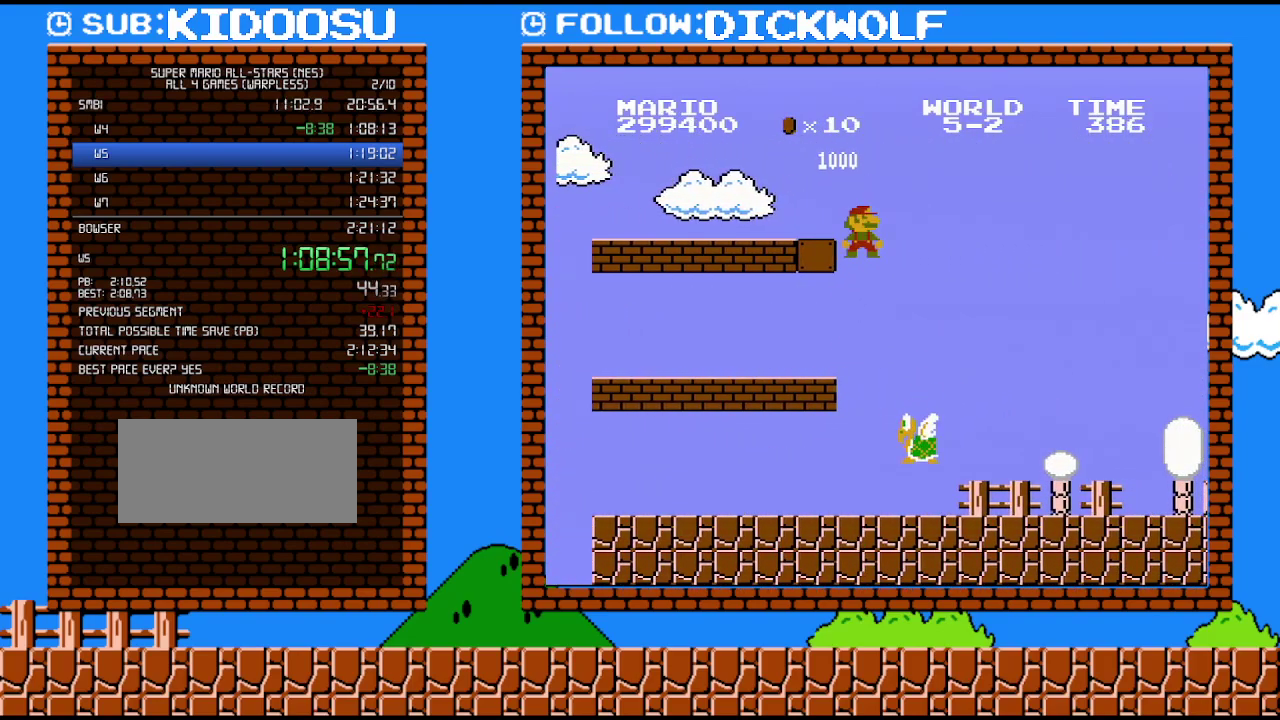
{"buttons": ["B"], "events": [[83, "DPAD_RIGHT", "up"], [150, "B", "down"], [150, "DPAD_LEFT", "down"], [233, "DPAD_LEFT", "up"]]}
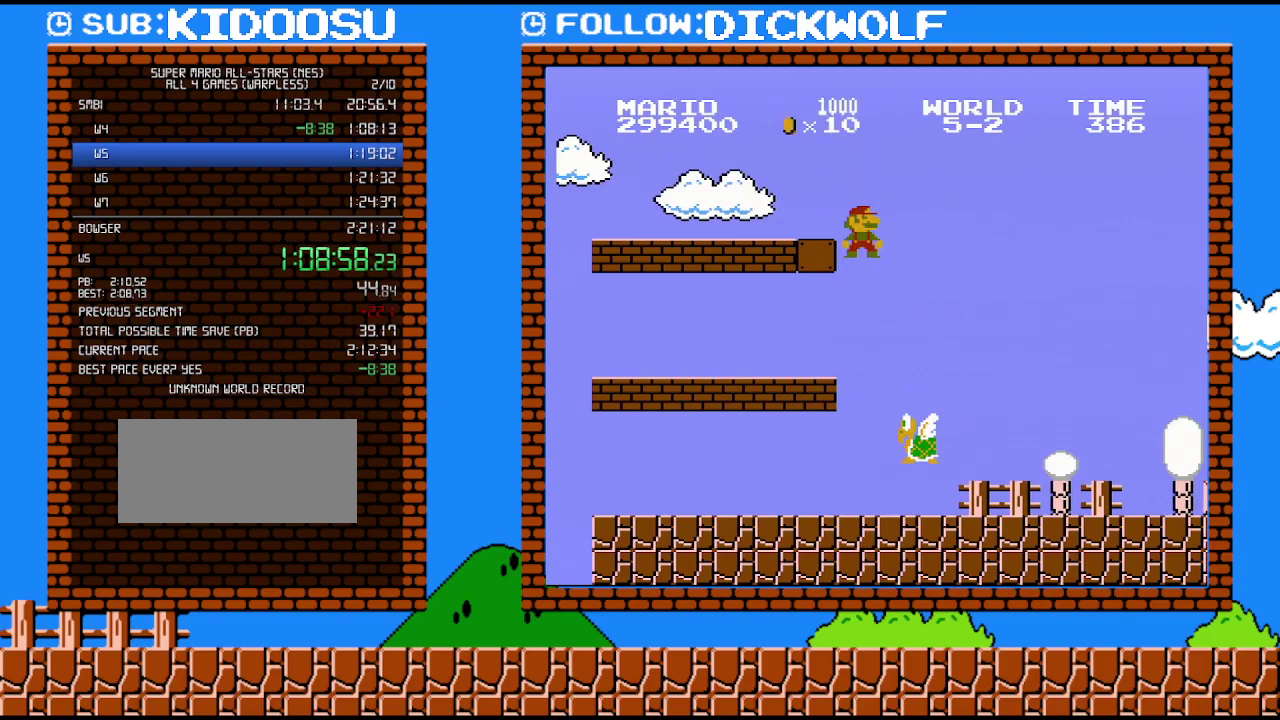
{"buttons": ["B"], "events": [[233, "DPAD_LEFT", "down"], [333, "DPAD_LEFT", "up"]]}
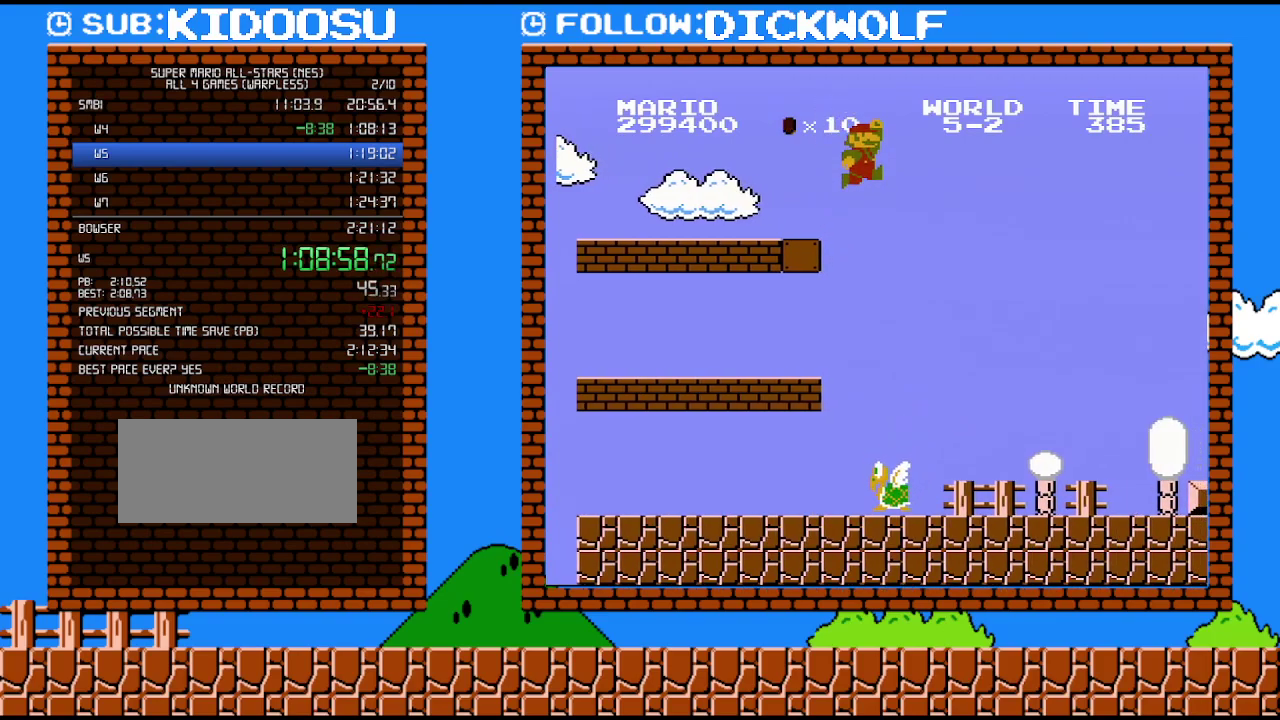
{"buttons": ["B", "DPAD_RIGHT"], "events": [[300, "DPAD_RIGHT", "down"]]}
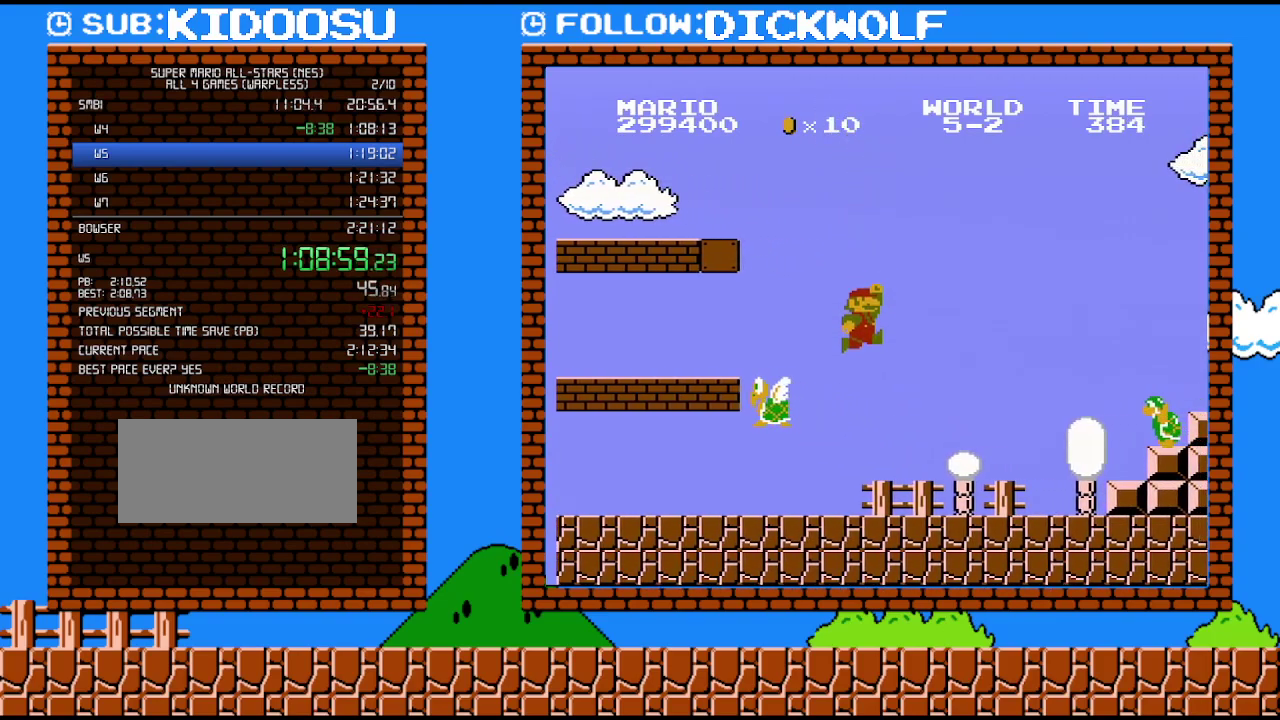
{"buttons": ["B", "DPAD_RIGHT"], "events": []}
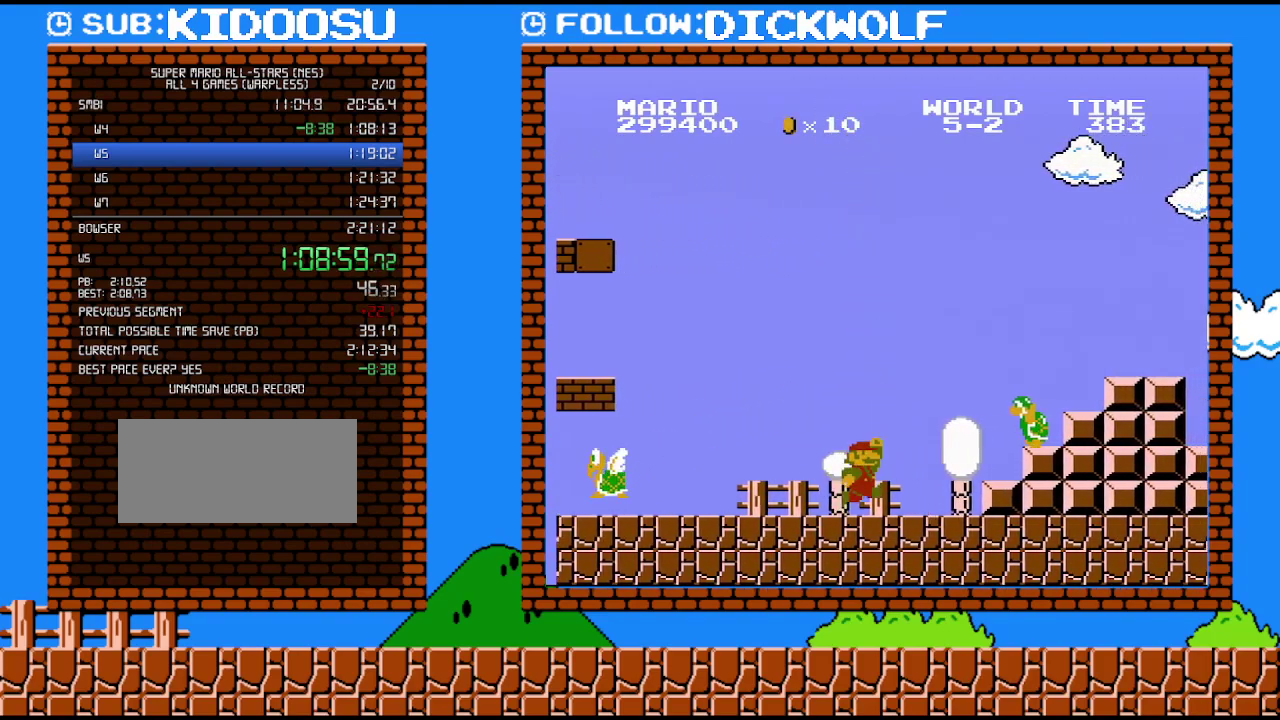
{"buttons": ["B", "DPAD_RIGHT"], "events": []}
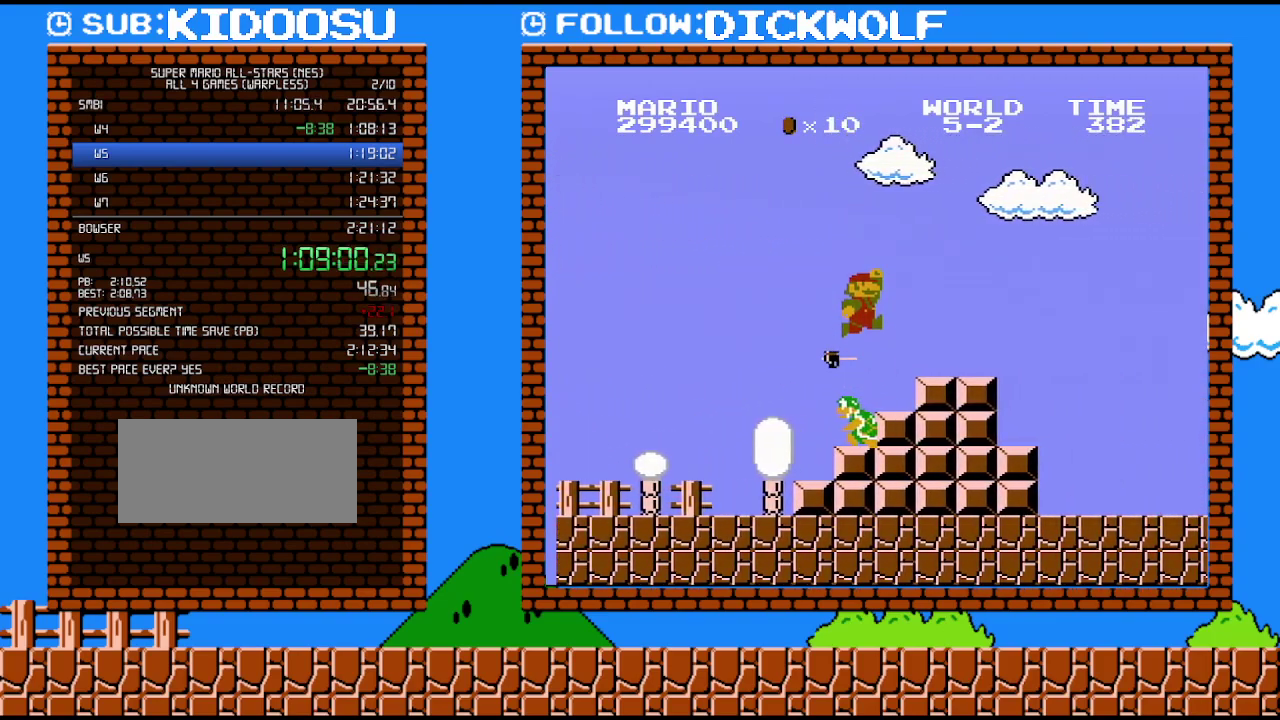
{"buttons": ["B", "DPAD_RIGHT"], "events": []}
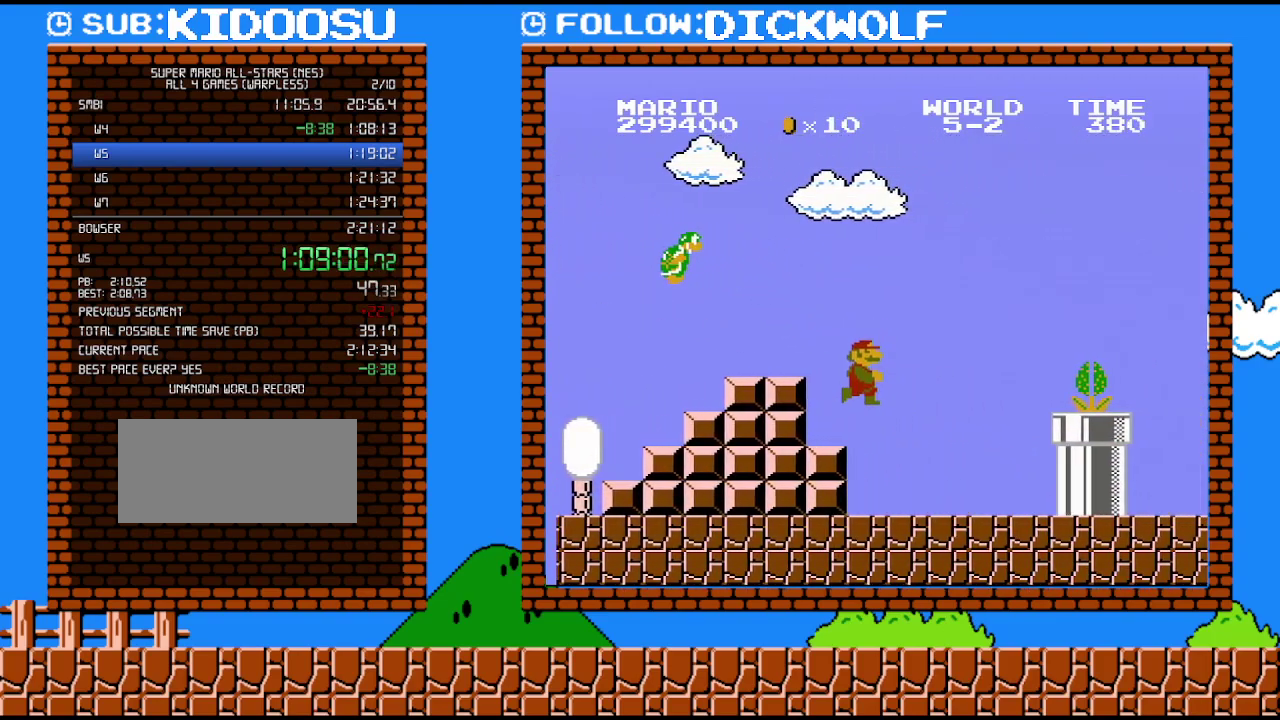
{"buttons": ["B", "DPAD_RIGHT"], "events": []}
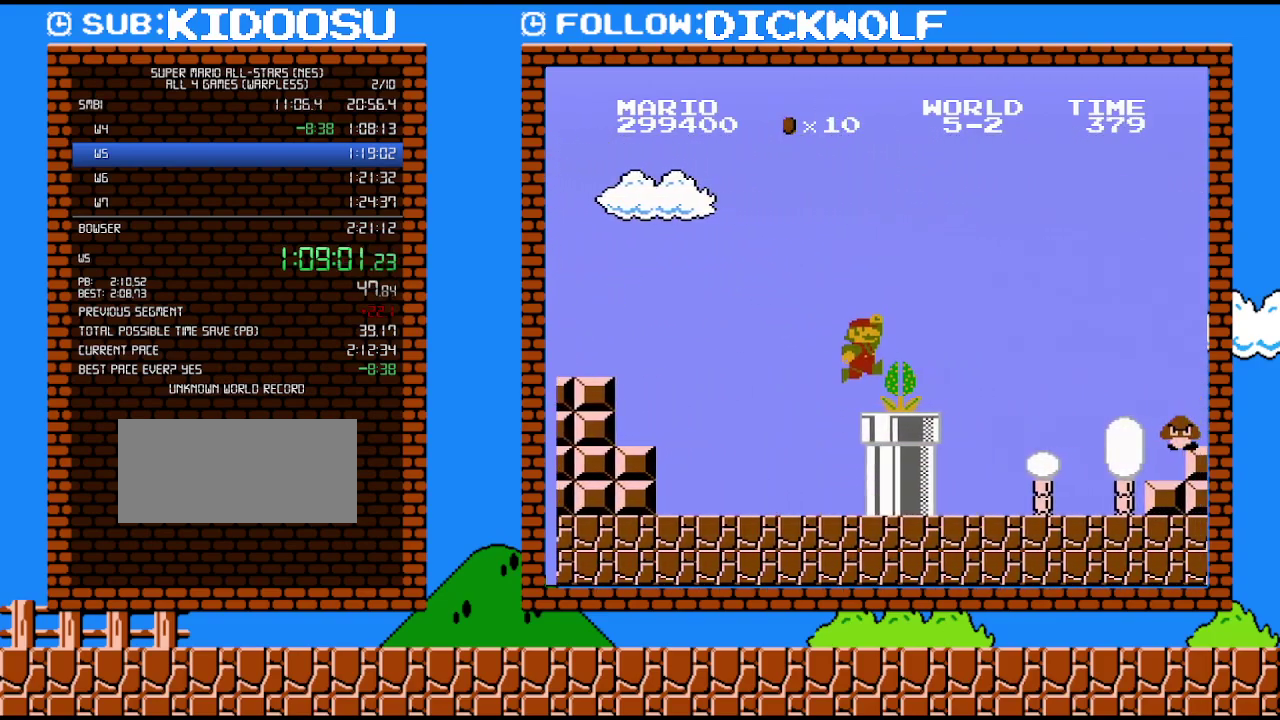
{"buttons": ["B"], "events": [[50, "DPAD_RIGHT", "up"], [317, "DPAD_LEFT", "down"], [450, "DPAD_LEFT", "up"]]}
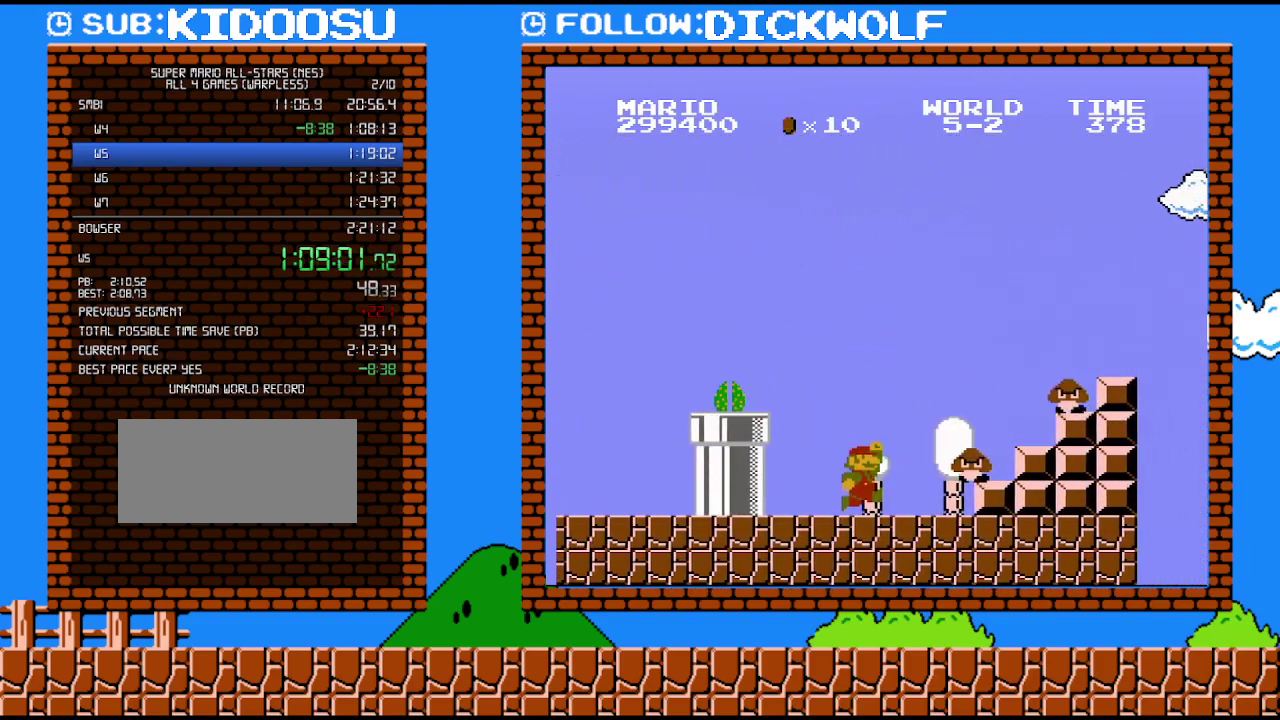
{"buttons": ["B", "DPAD_RIGHT"], "events": [[150, "DPAD_RIGHT", "down"]]}
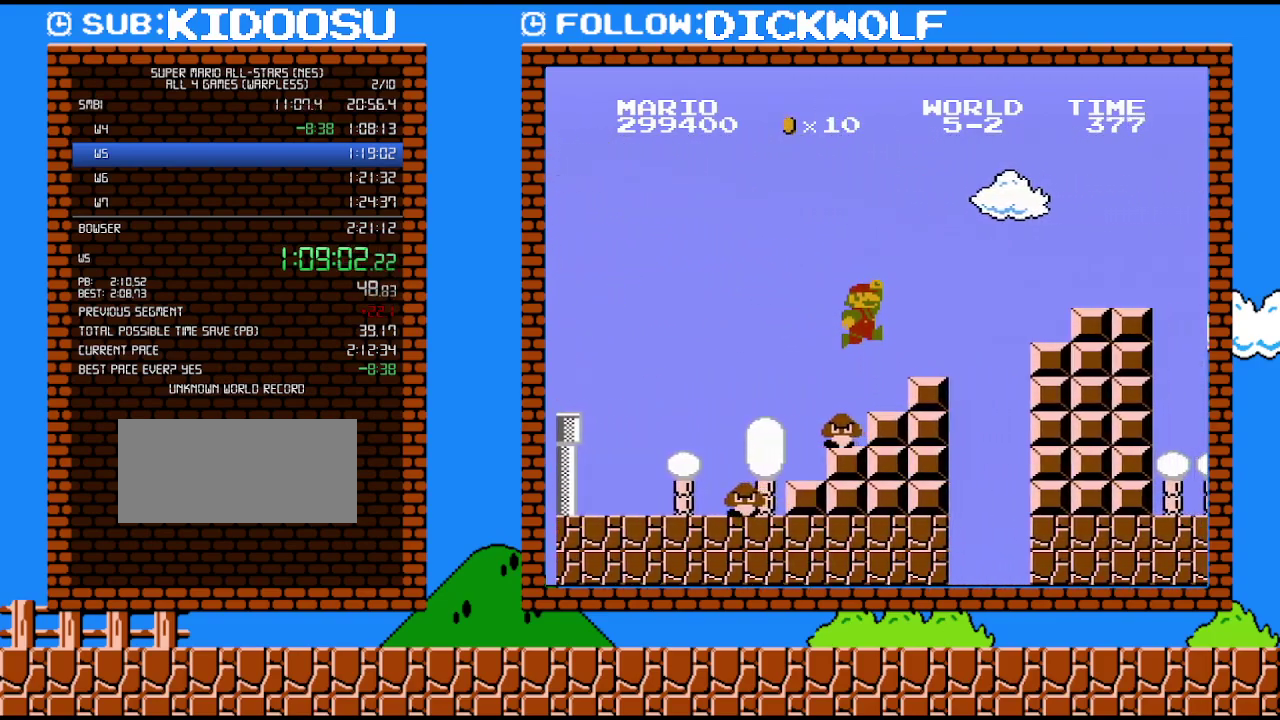
{"buttons": ["B", "DPAD_RIGHT"], "events": []}